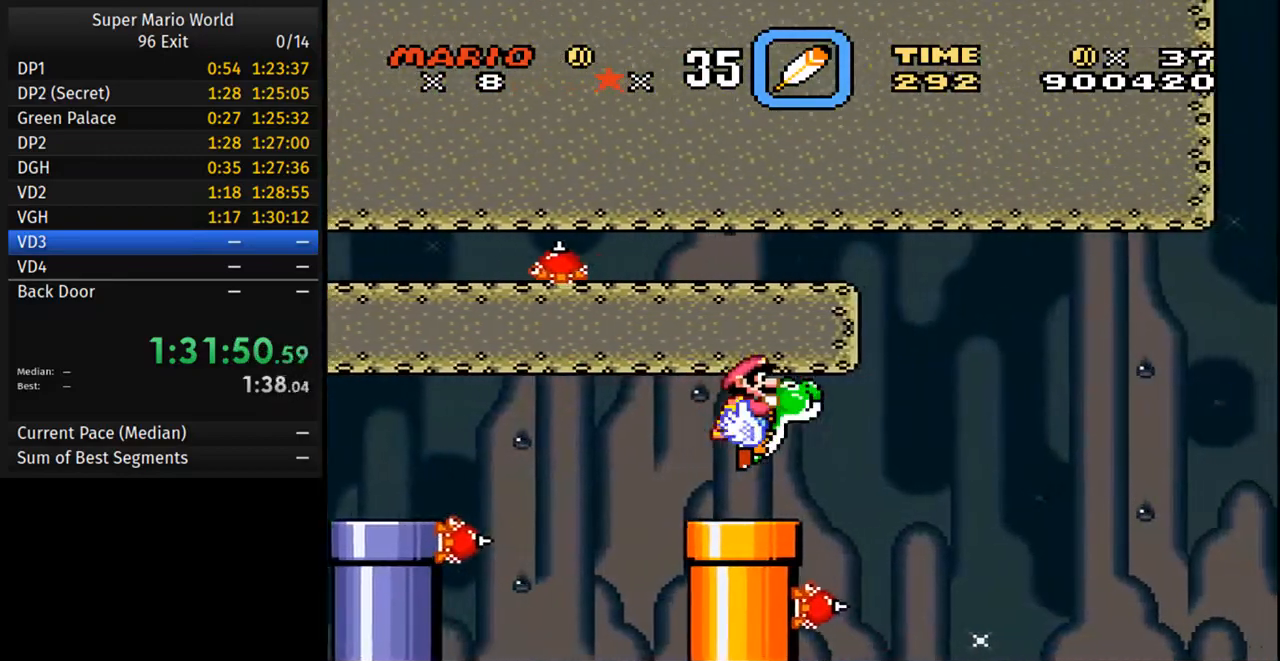
Gameplay with a controller (Nintendo layout); each line is a JSON object with the inputs held at the frame after it. "events" lists button and stick changes between this image and that frame as [ms after this image, input, new state], when the widget could be followed in between. Not read: L3 R3.
{"buttons": ["Y", "DPAD_RIGHT"], "events": [[50, "B", "up"]]}
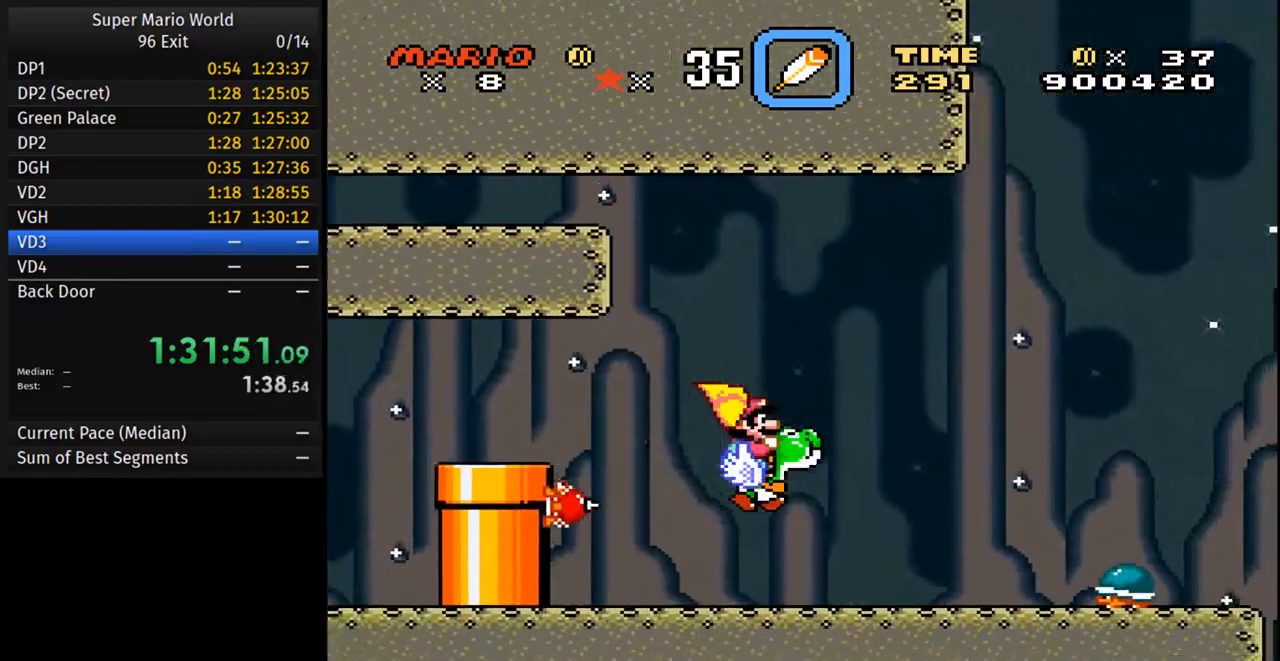
{"buttons": ["Y", "DPAD_RIGHT"], "events": [[333, "B", "down"], [417, "B", "up"]]}
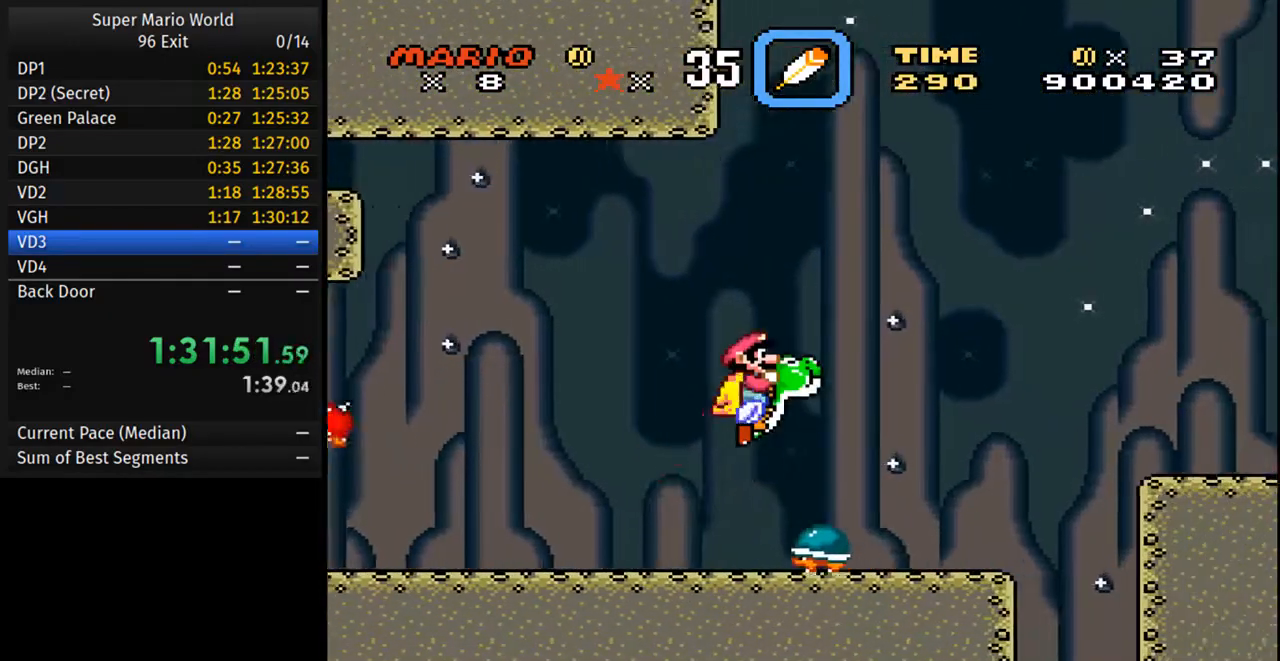
{"buttons": ["Y"], "events": [[167, "DPAD_RIGHT", "up"], [200, "DPAD_LEFT", "down"], [350, "DPAD_LEFT", "up"]]}
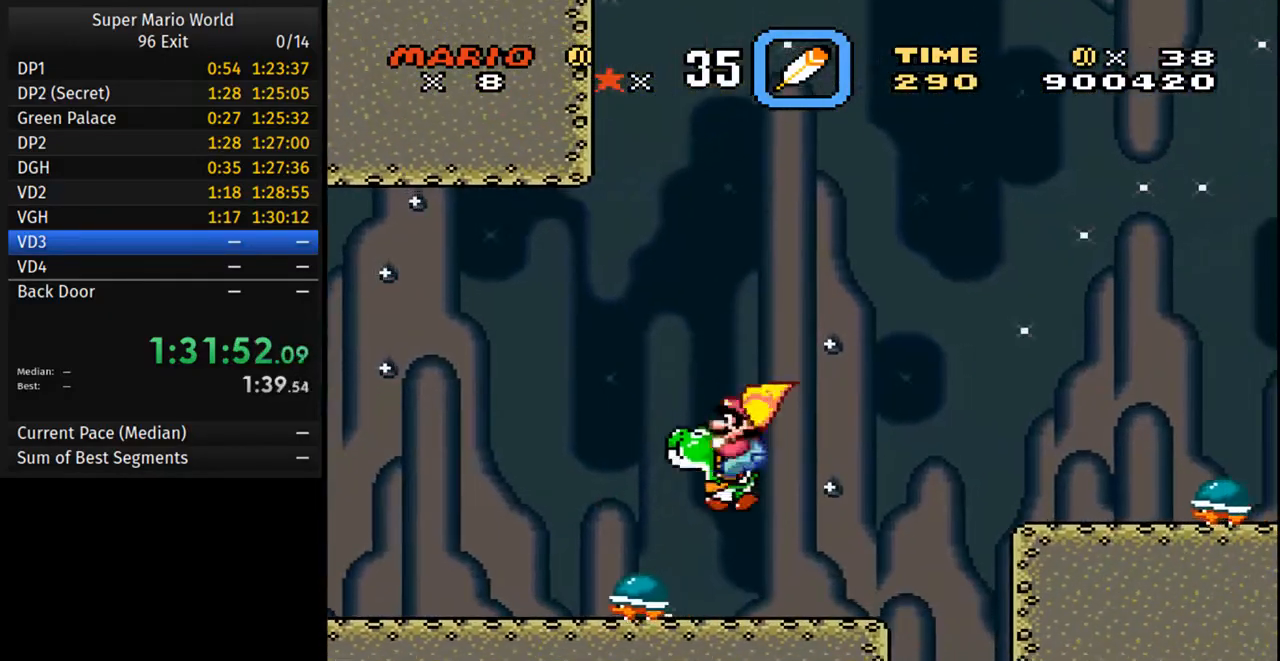
{"buttons": ["B", "Y", "DPAD_RIGHT"], "events": [[17, "DPAD_RIGHT", "down"], [367, "B", "down"]]}
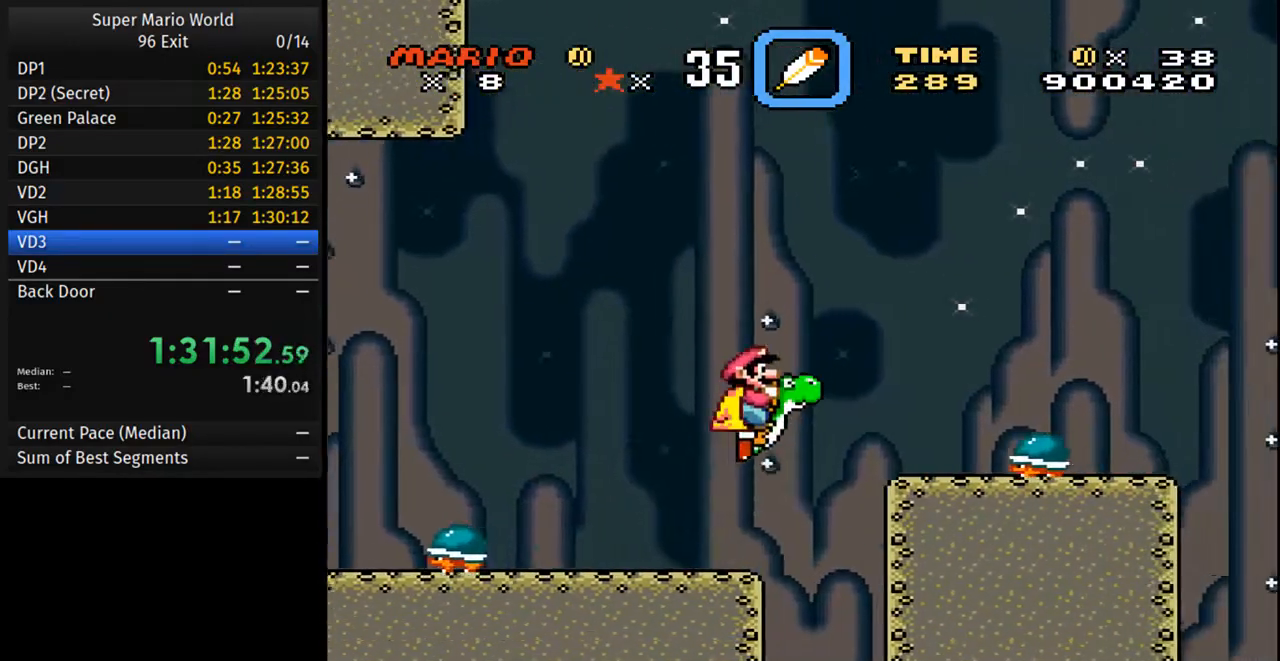
{"buttons": ["Y", "DPAD_RIGHT"], "events": [[433, "B", "up"]]}
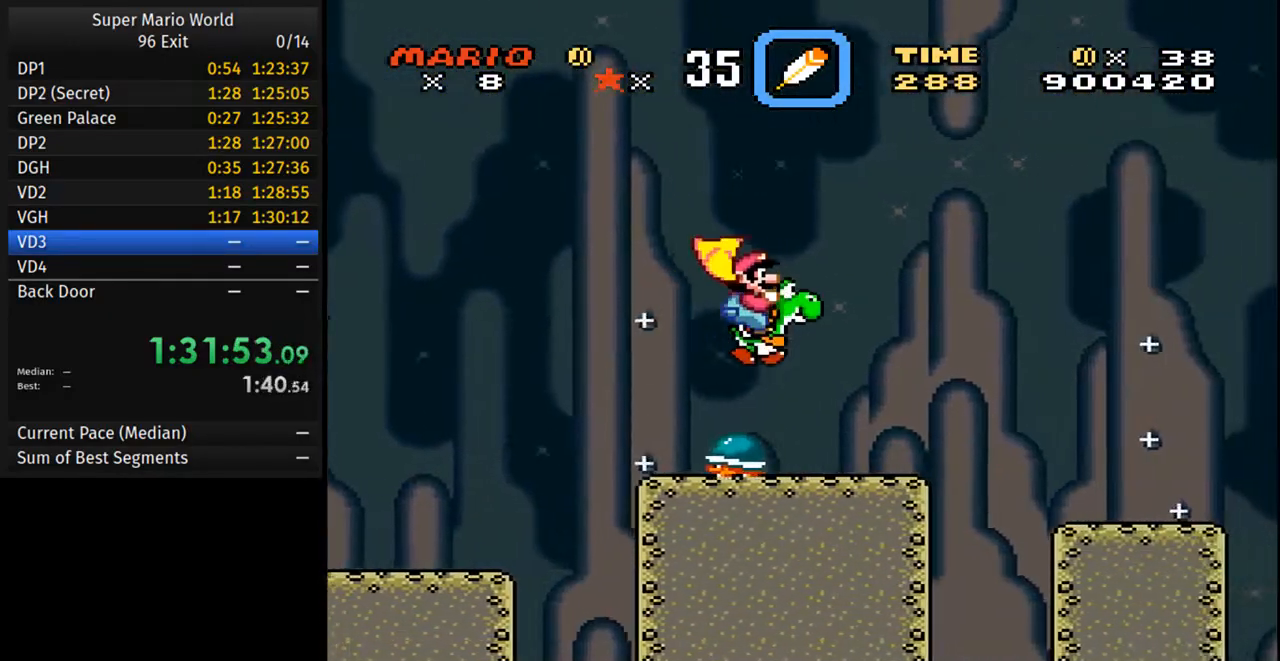
{"buttons": ["B", "Y", "DPAD_RIGHT"], "events": [[83, "DPAD_RIGHT", "up"], [117, "DPAD_LEFT", "down"], [217, "DPAD_LEFT", "up"], [233, "DPAD_RIGHT", "down"], [450, "B", "down"]]}
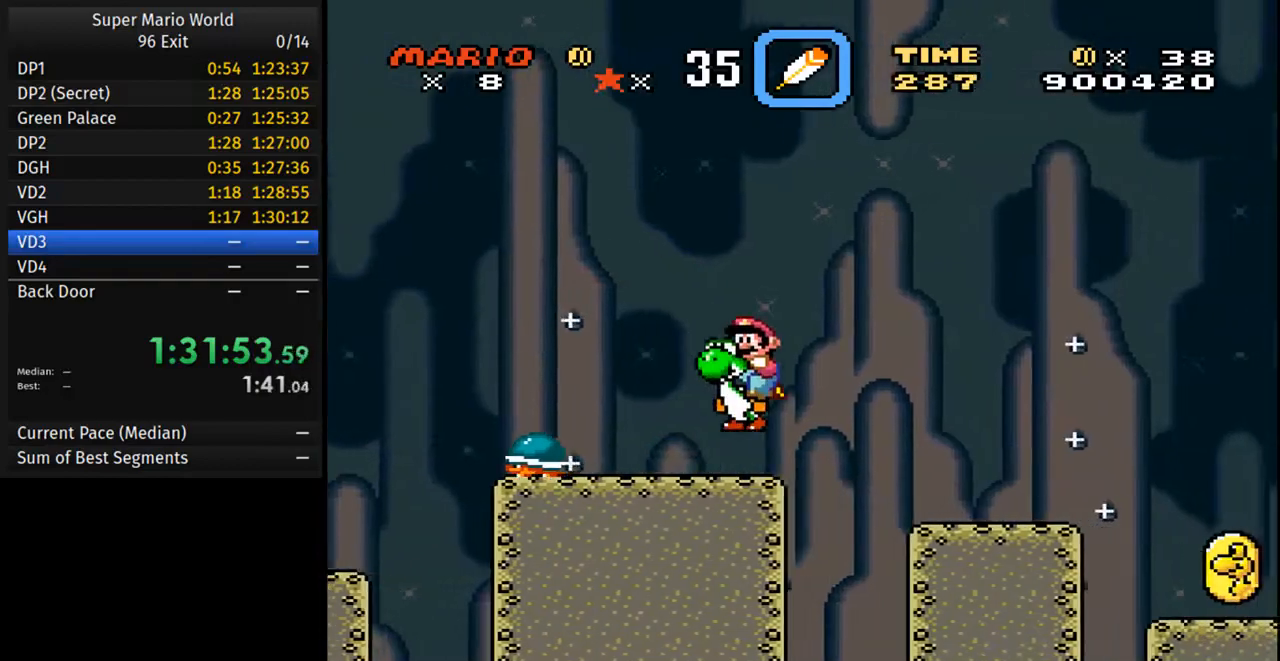
{"buttons": ["Y", "DPAD_RIGHT"], "events": [[33, "B", "up"], [317, "DPAD_RIGHT", "up"], [350, "DPAD_LEFT", "down"], [417, "DPAD_LEFT", "up"], [450, "DPAD_RIGHT", "down"]]}
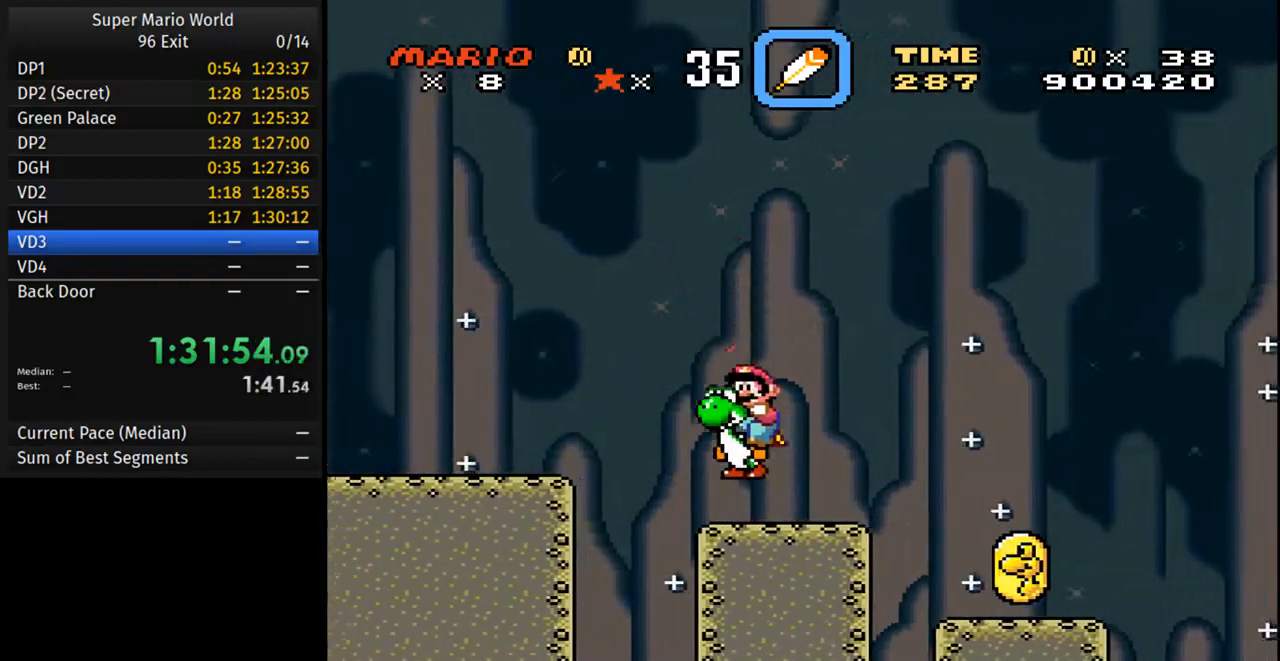
{"buttons": ["B", "Y", "DPAD_RIGHT"], "events": [[233, "B", "down"]]}
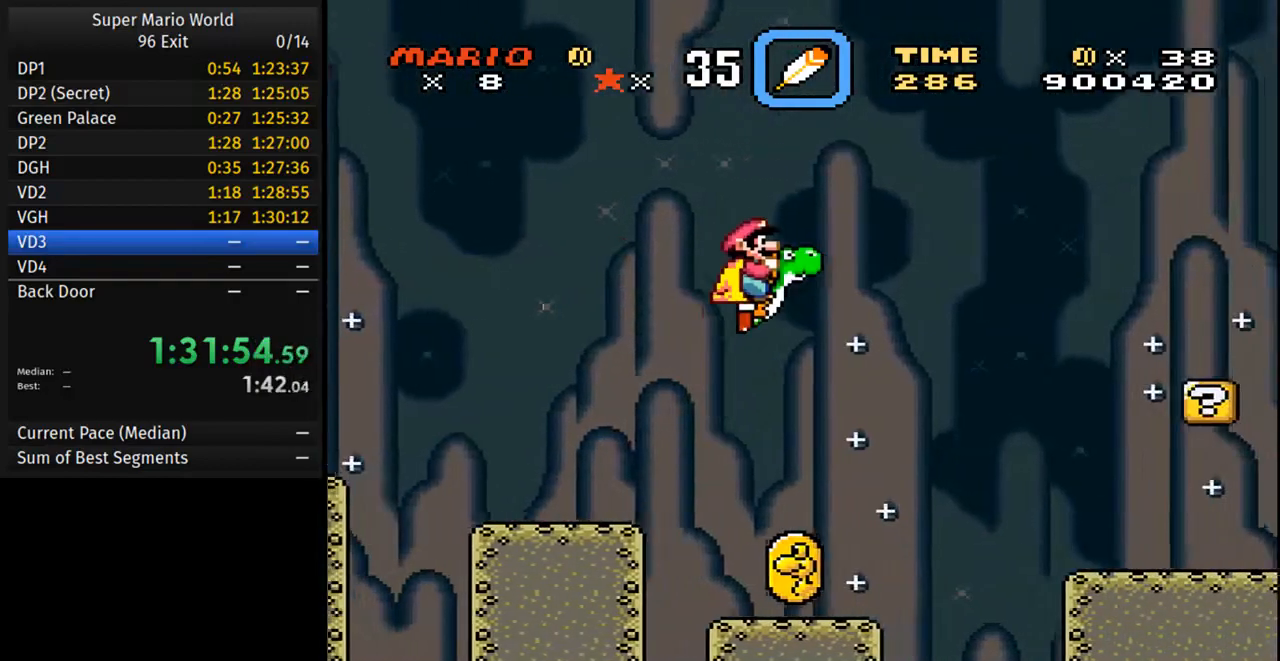
{"buttons": ["Y", "DPAD_RIGHT"], "events": [[367, "B", "up"]]}
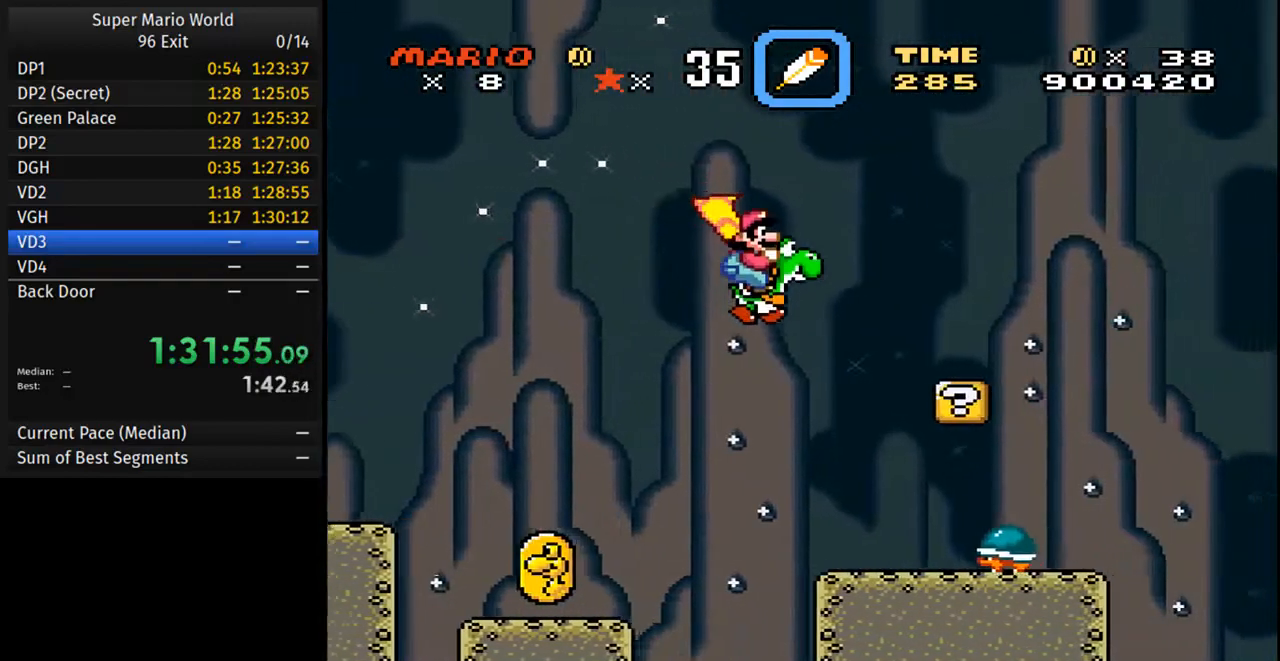
{"buttons": ["B", "Y"], "events": [[200, "DPAD_RIGHT", "up"], [233, "DPAD_LEFT", "down"], [450, "DPAD_LEFT", "up"], [483, "B", "down"]]}
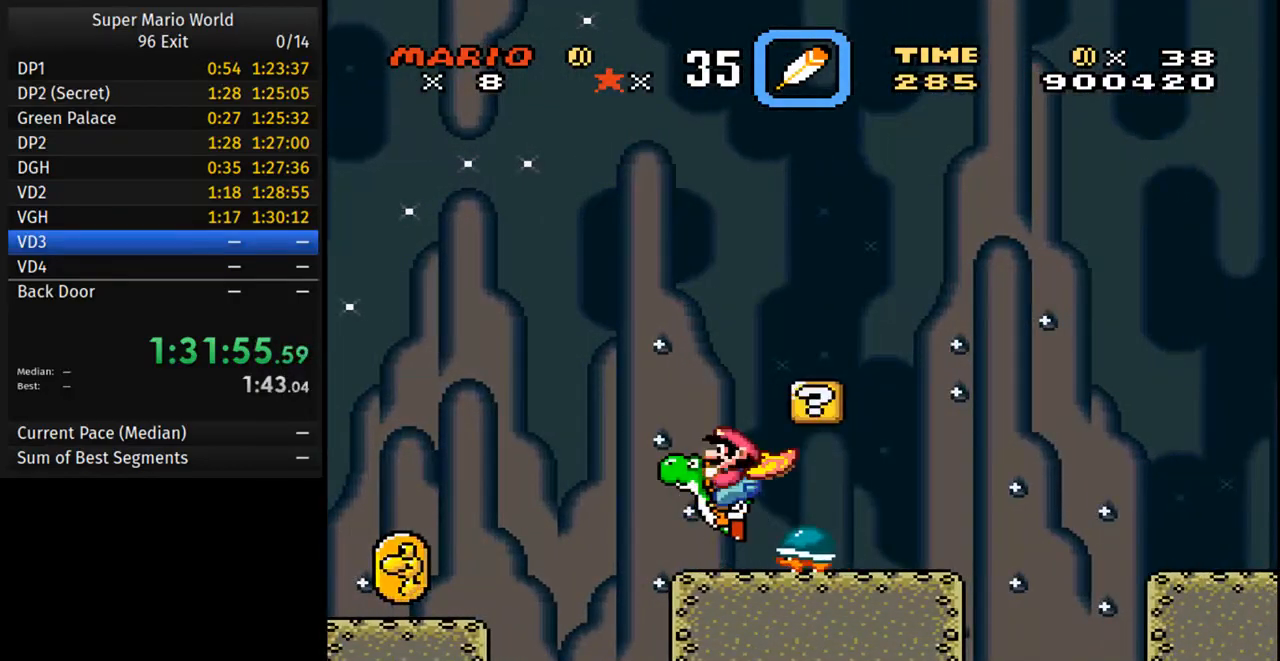
{"buttons": ["Y", "DPAD_LEFT"], "events": [[100, "DPAD_RIGHT", "down"], [467, "DPAD_LEFT", "down"], [467, "DPAD_RIGHT", "up"], [483, "B", "up"]]}
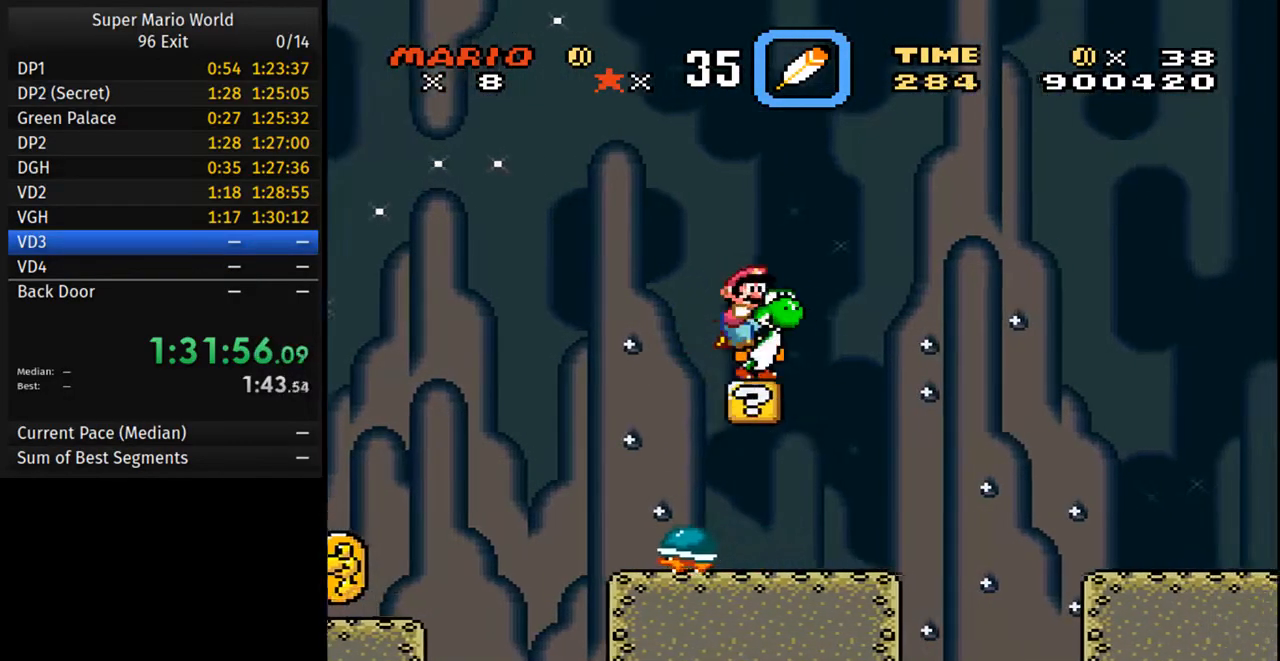
{"buttons": ["Y", "DPAD_RIGHT"], "events": [[200, "DPAD_LEFT", "up"], [233, "DPAD_RIGHT", "down"], [317, "B", "down"], [467, "B", "up"]]}
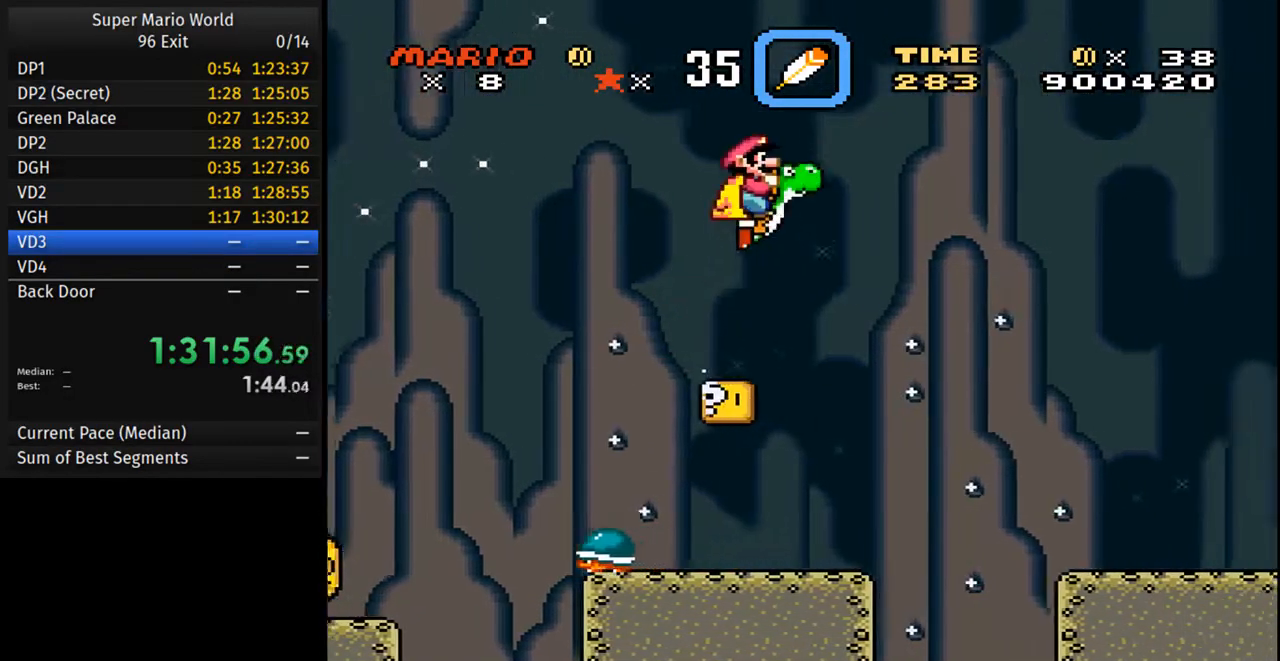
{"buttons": ["Y", "DPAD_RIGHT"], "events": [[117, "B", "down"], [350, "B", "up"]]}
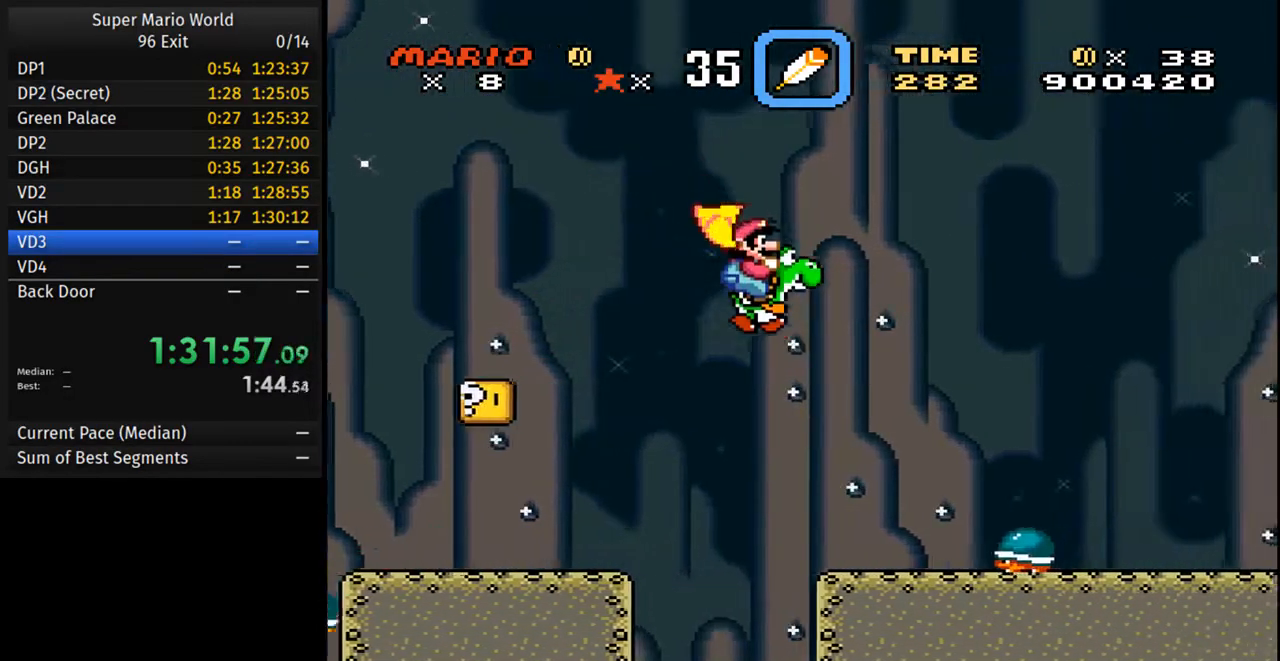
{"buttons": ["Y", "DPAD_RIGHT"], "events": [[100, "B", "down"], [400, "B", "up"]]}
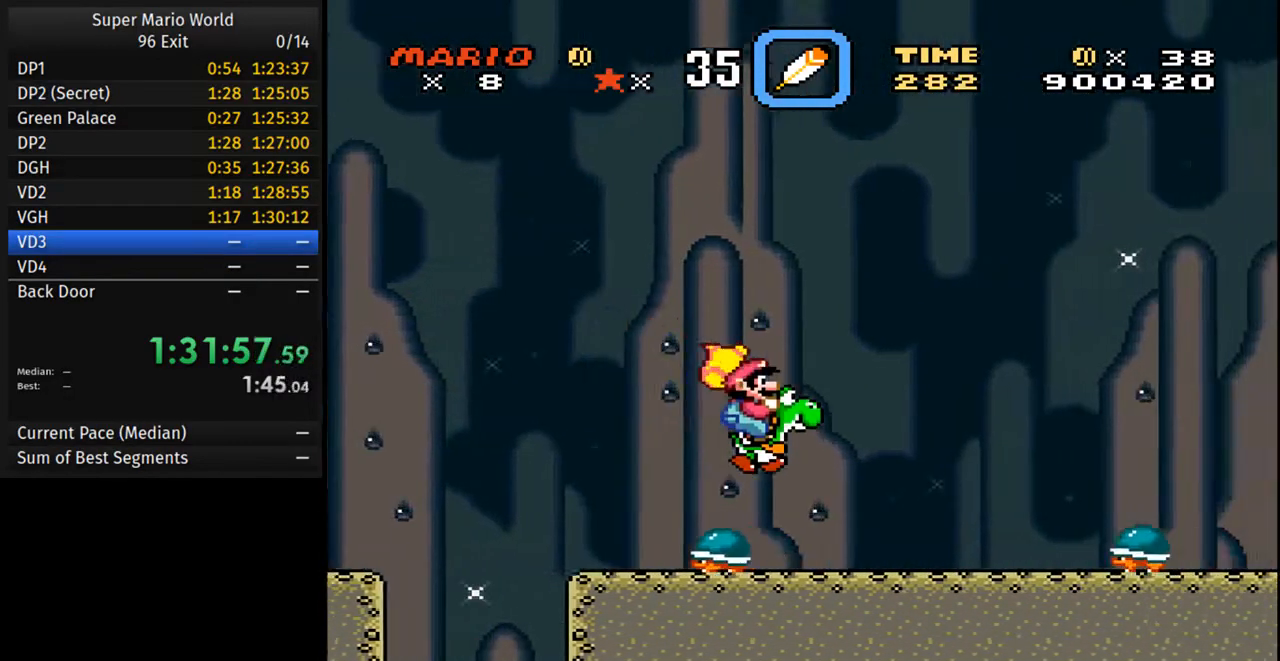
{"buttons": ["Y", "DPAD_RIGHT"], "events": [[400, "B", "down"], [500, "B", "up"]]}
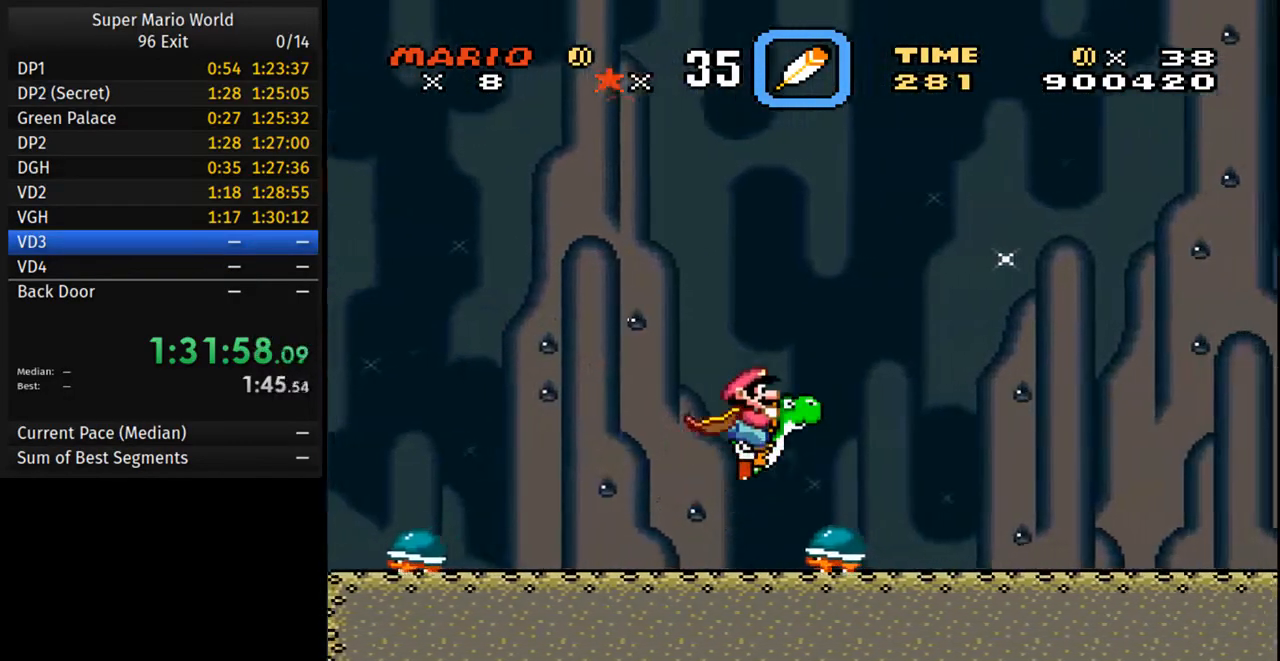
{"buttons": ["Y", "DPAD_RIGHT"], "events": []}
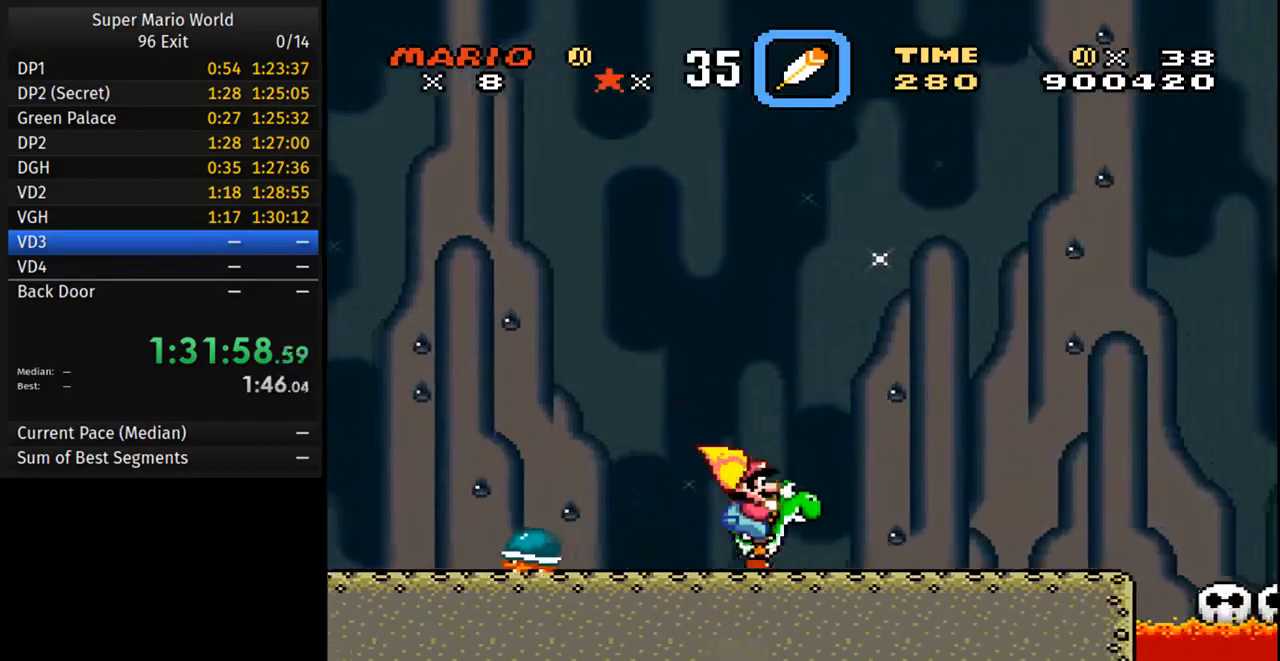
{"buttons": ["Y", "DPAD_RIGHT"], "events": []}
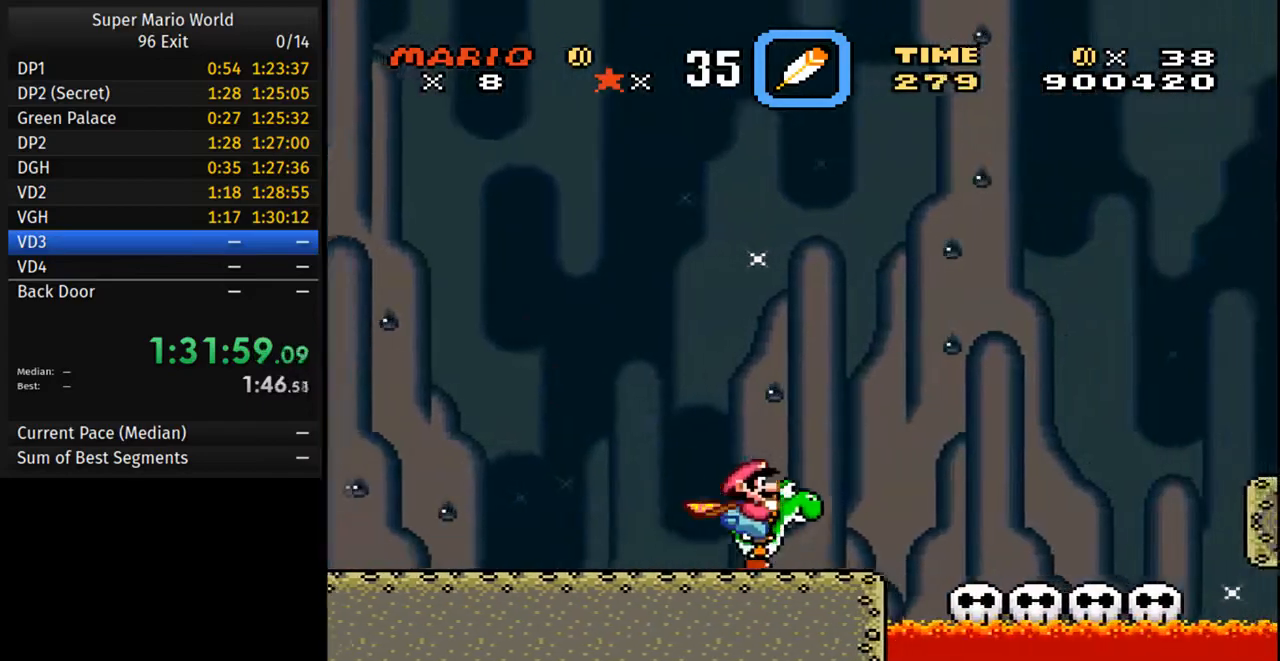
{"buttons": ["Y", "DPAD_LEFT"], "events": [[50, "B", "down"], [133, "B", "up"], [400, "B", "down"], [450, "DPAD_RIGHT", "up"], [483, "B", "up"], [483, "DPAD_LEFT", "down"]]}
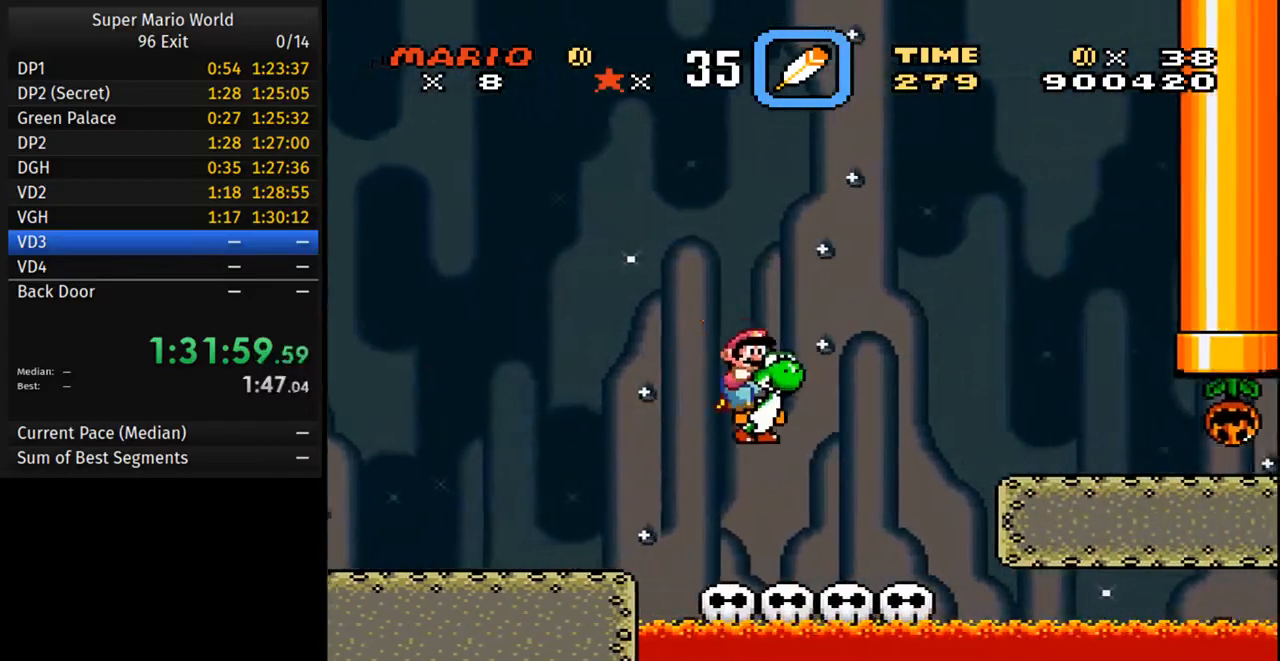
{"buttons": ["B", "Y", "DPAD_RIGHT"], "events": [[167, "DPAD_LEFT", "up"], [250, "DPAD_RIGHT", "down"], [483, "B", "down"]]}
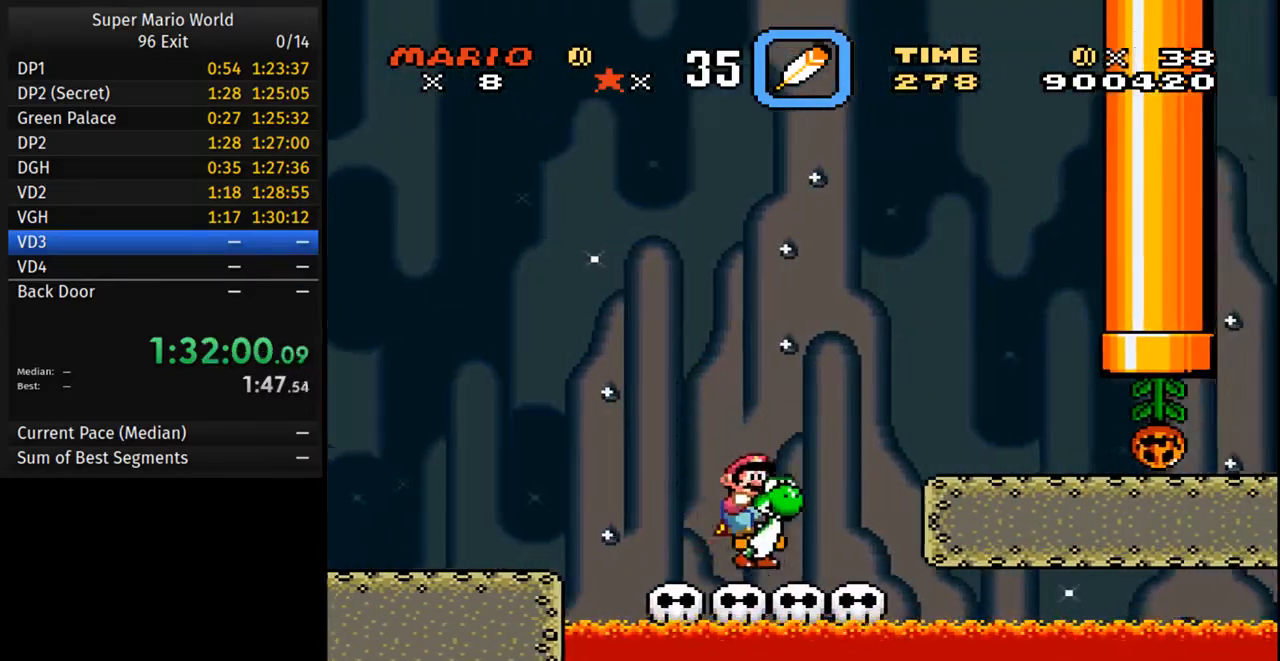
{"buttons": ["Y", "DPAD_RIGHT"], "events": [[183, "B", "up"], [250, "Y", "up"], [383, "Y", "down"]]}
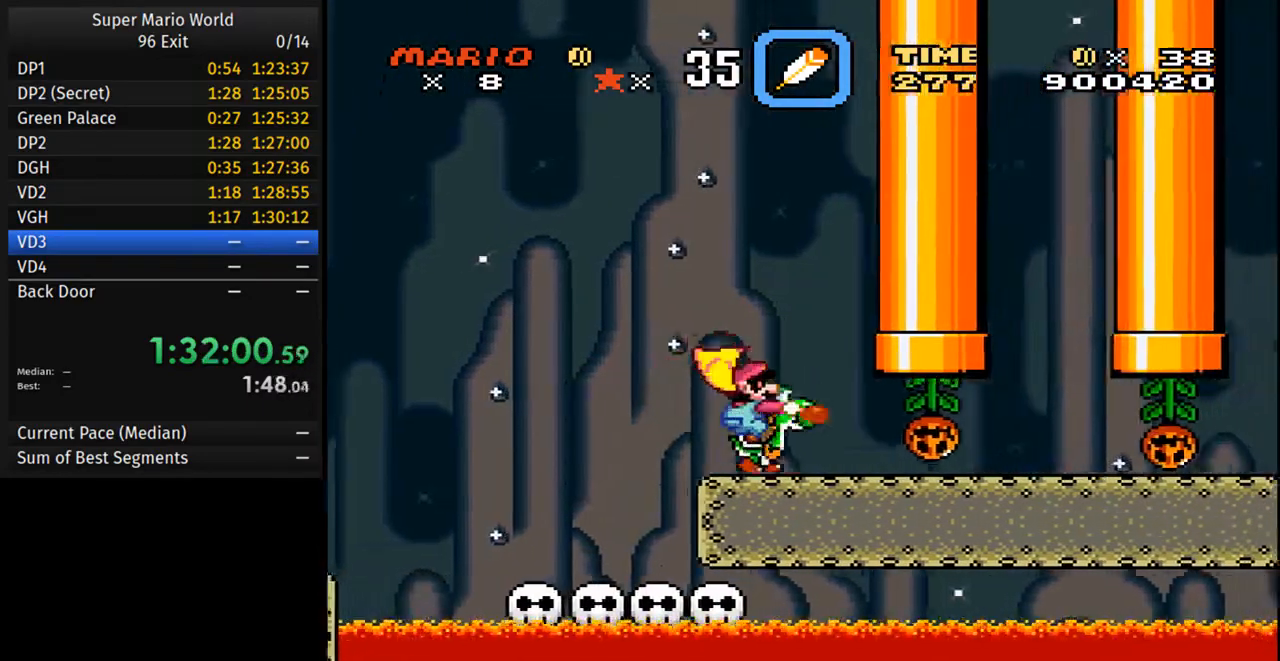
{"buttons": ["Y", "DPAD_RIGHT"], "events": [[217, "Y", "up"], [350, "Y", "down"]]}
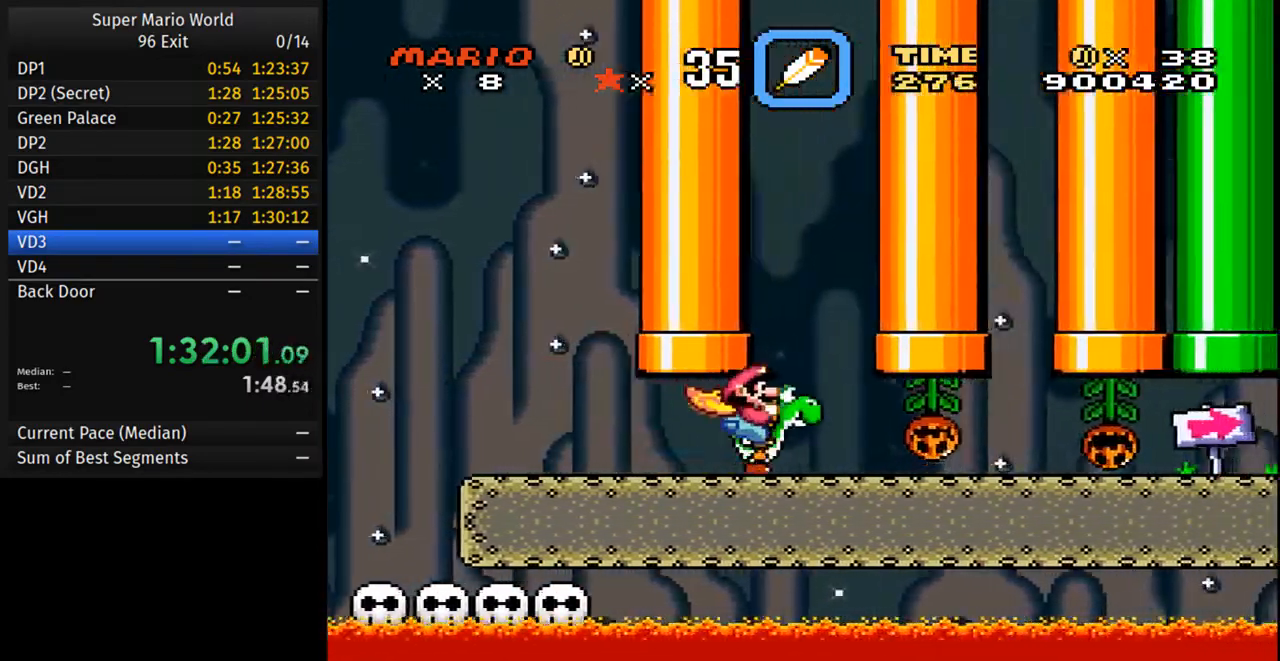
{"buttons": ["Y", "DPAD_RIGHT"], "events": [[50, "DPAD_RIGHT", "up"], [383, "Y", "up"], [433, "Y", "down"], [467, "DPAD_RIGHT", "down"]]}